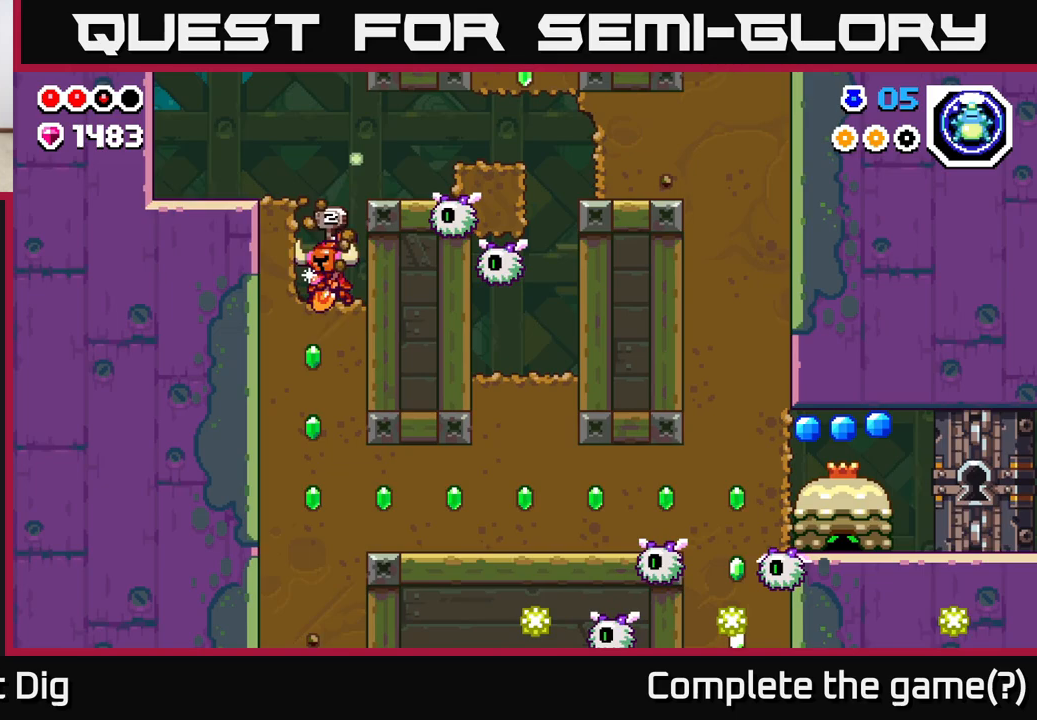
Gameplay with a controller (Xbox layout); each line is a JSON object with the inputs held at the frame after it. "events" lists button and stick changes between this image and that frame as [ms after this image, input, new state], when the widget could be followed in between.
{"buttons": ["X"], "left_stick": "down", "right_stick": "center", "events": [[67, "X", "up"], [150, "X", "down"], [300, "X", "up"], [383, "X", "down"]]}
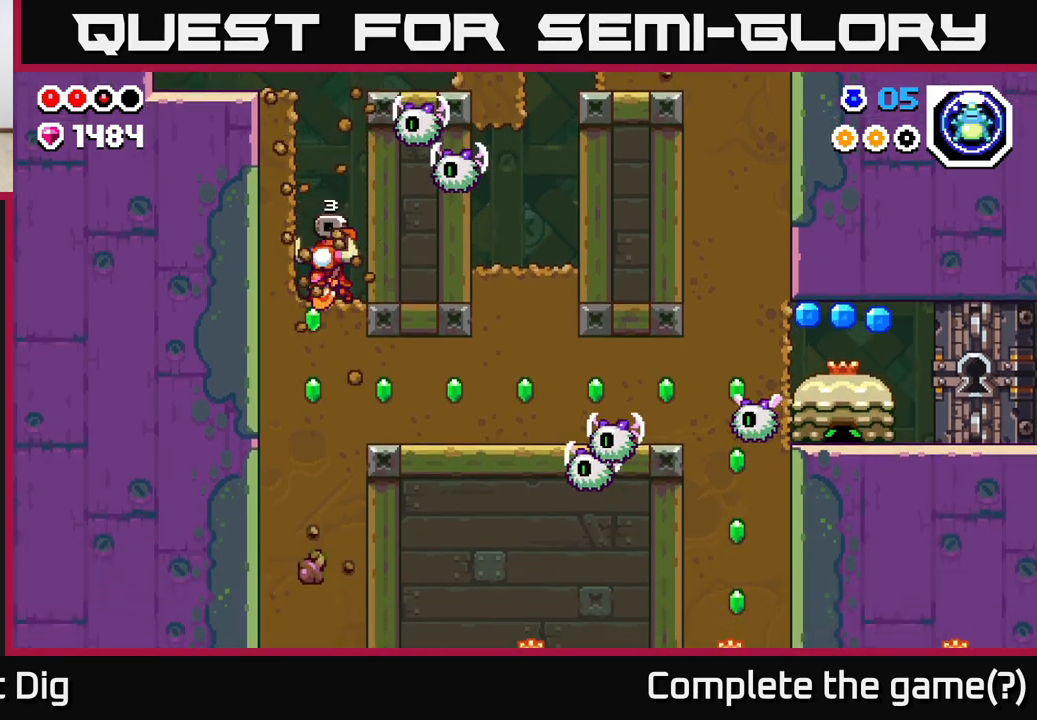
{"buttons": ["X"], "left_stick": "right", "right_stick": "center", "events": [[17, "X", "up"], [117, "X", "down"], [267, "X", "up"], [367, "left_stick", "right"], [417, "X", "down"]]}
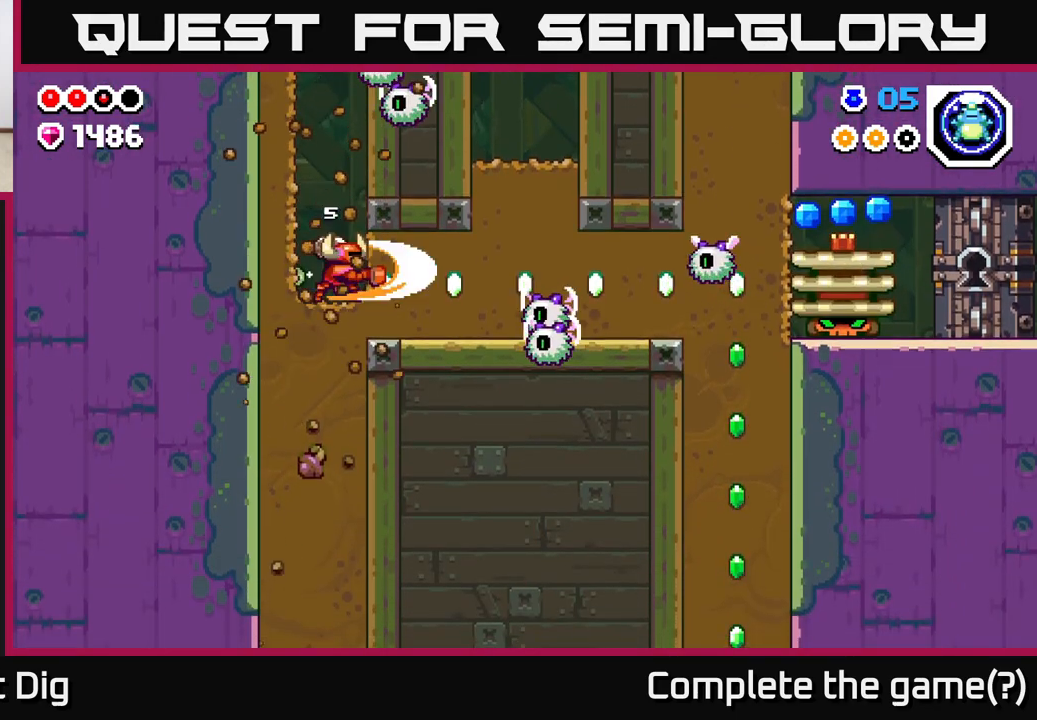
{"buttons": ["X"], "left_stick": "right", "right_stick": "center", "events": [[50, "X", "up"], [167, "X", "down"], [317, "X", "up"], [400, "X", "down"]]}
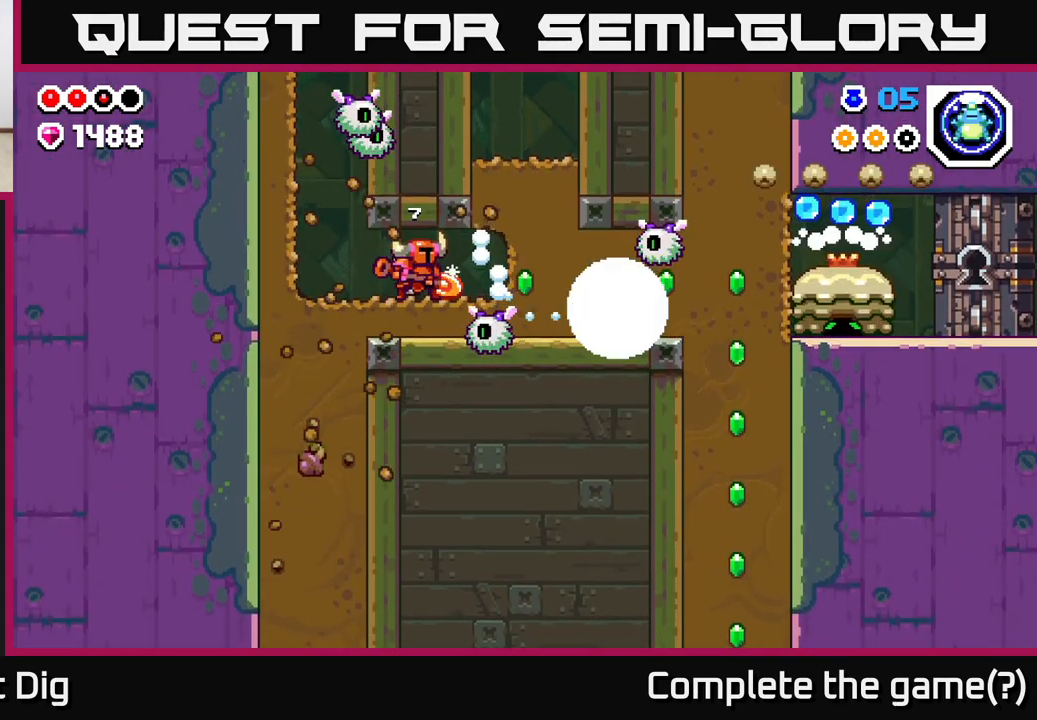
{"buttons": ["X"], "left_stick": "right", "right_stick": "center", "events": [[50, "X", "up"], [150, "X", "down"], [317, "X", "up"], [400, "X", "down"]]}
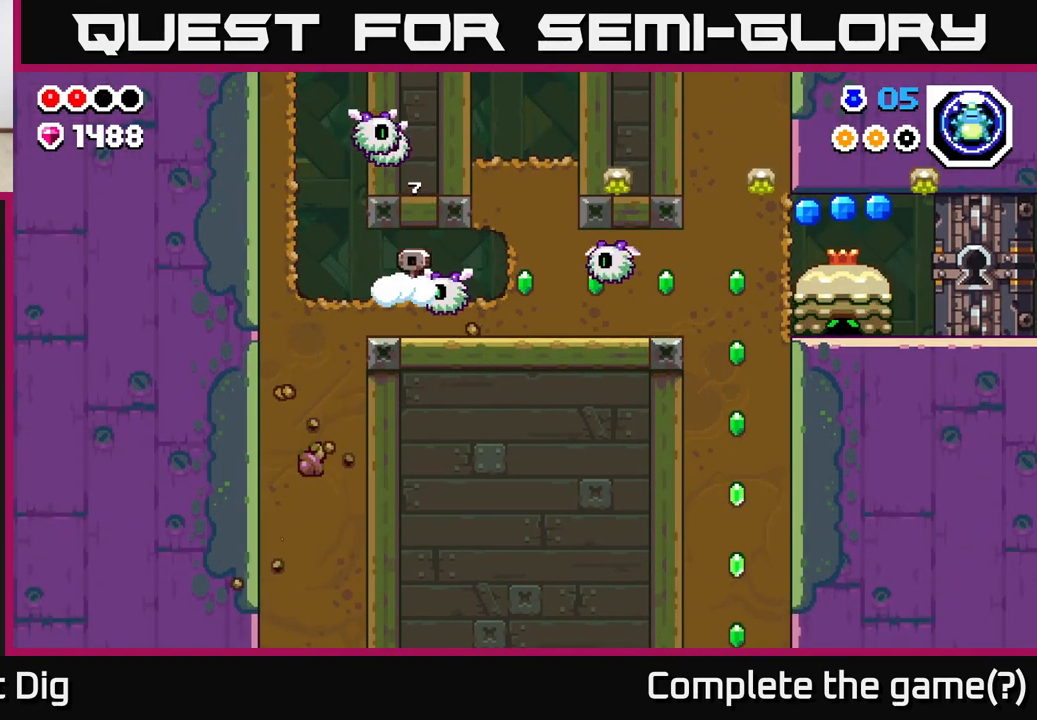
{"buttons": ["X"], "left_stick": "right", "right_stick": "center", "events": [[67, "X", "up"], [150, "X", "down"], [250, "X", "up"], [417, "X", "down"]]}
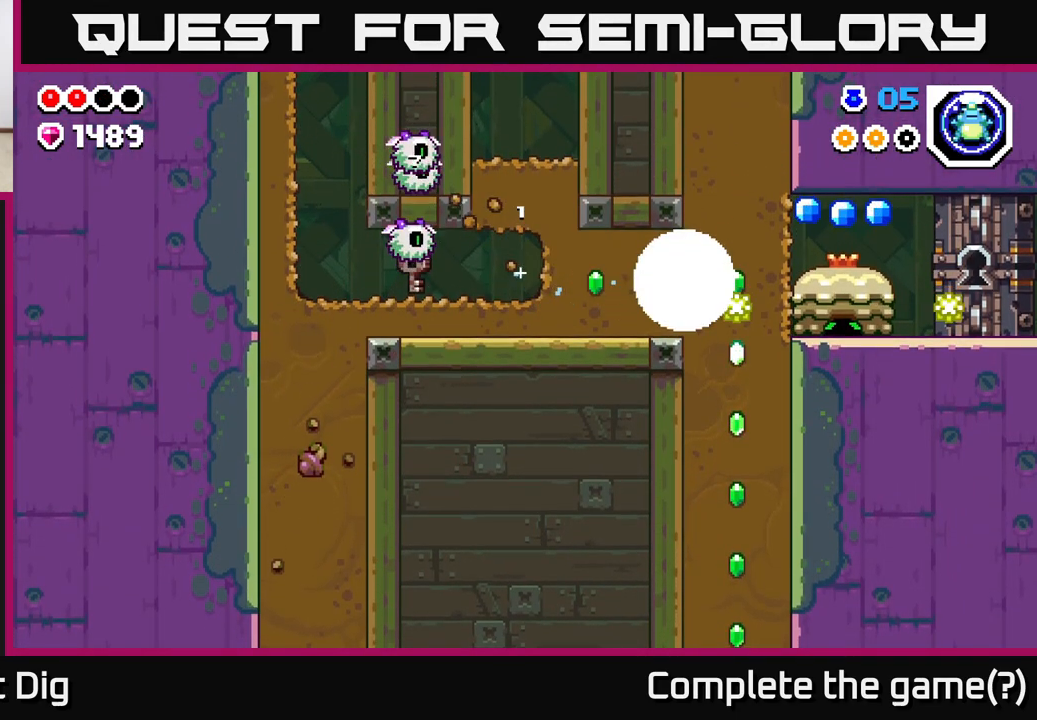
{"buttons": [], "left_stick": "center", "right_stick": "center", "events": [[67, "X", "up"], [83, "left_stick", "left"], [300, "X", "down"], [417, "X", "up"], [500, "left_stick", "center"]]}
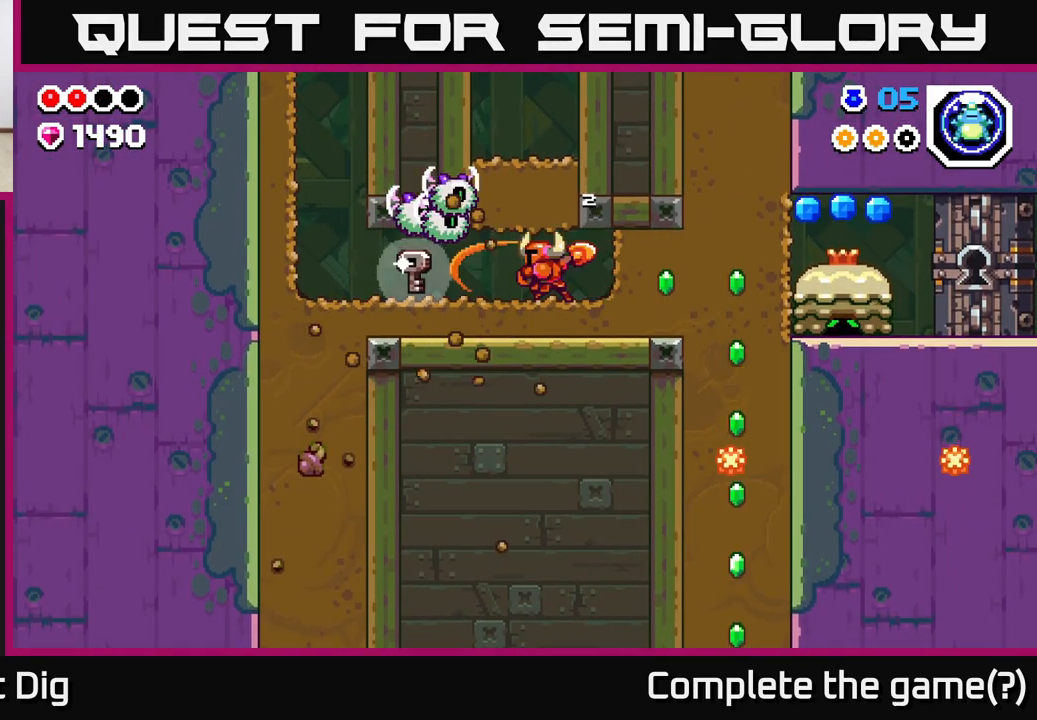
{"buttons": ["A"], "left_stick": "center", "right_stick": "center", "events": [[33, "A", "down"], [67, "X", "down"], [100, "A", "up"], [167, "X", "up"], [333, "X", "down"], [467, "A", "down"], [467, "X", "up"]]}
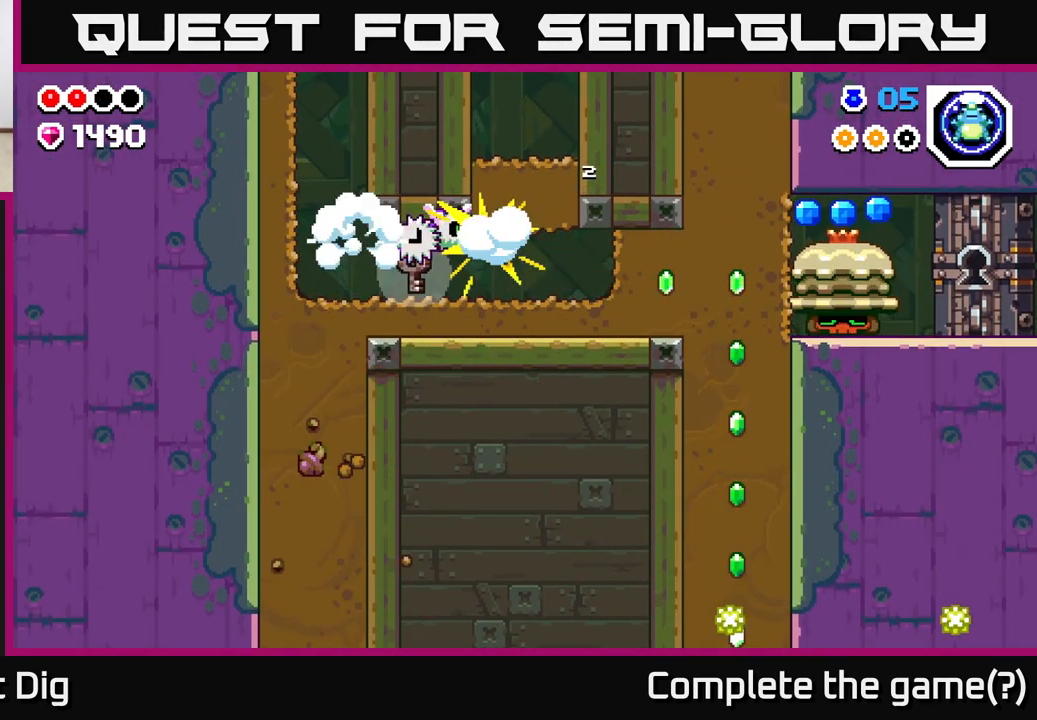
{"buttons": [], "left_stick": "left", "right_stick": "center", "events": [[33, "A", "up"], [133, "X", "down"], [217, "X", "up"], [333, "left_stick", "left"]]}
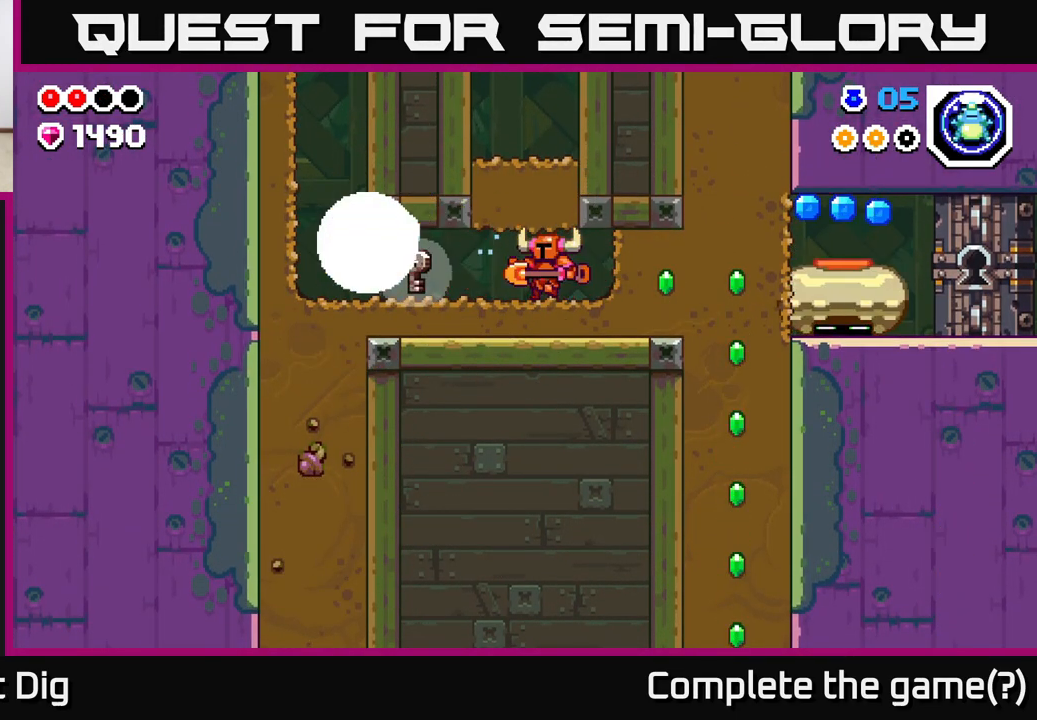
{"buttons": [], "left_stick": "right", "right_stick": "center", "events": [[417, "left_stick", "right"]]}
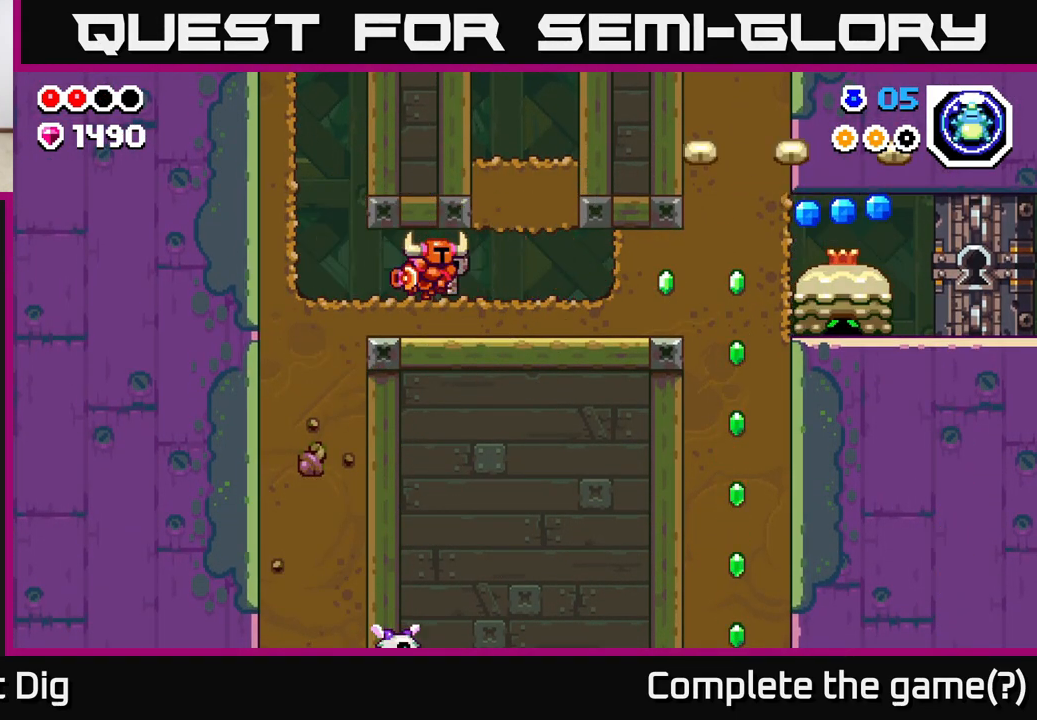
{"buttons": [], "left_stick": "center", "right_stick": "center", "events": [[267, "left_stick", "center"]]}
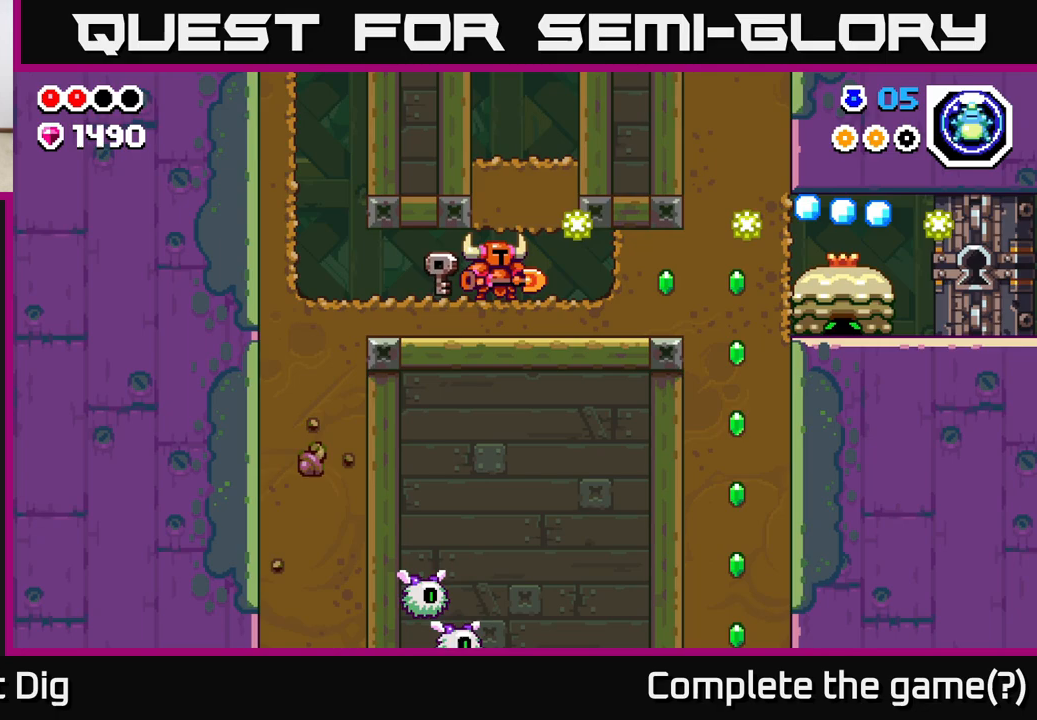
{"buttons": [], "left_stick": "right", "right_stick": "center", "events": [[83, "X", "down"], [167, "X", "up"], [333, "left_stick", "right"]]}
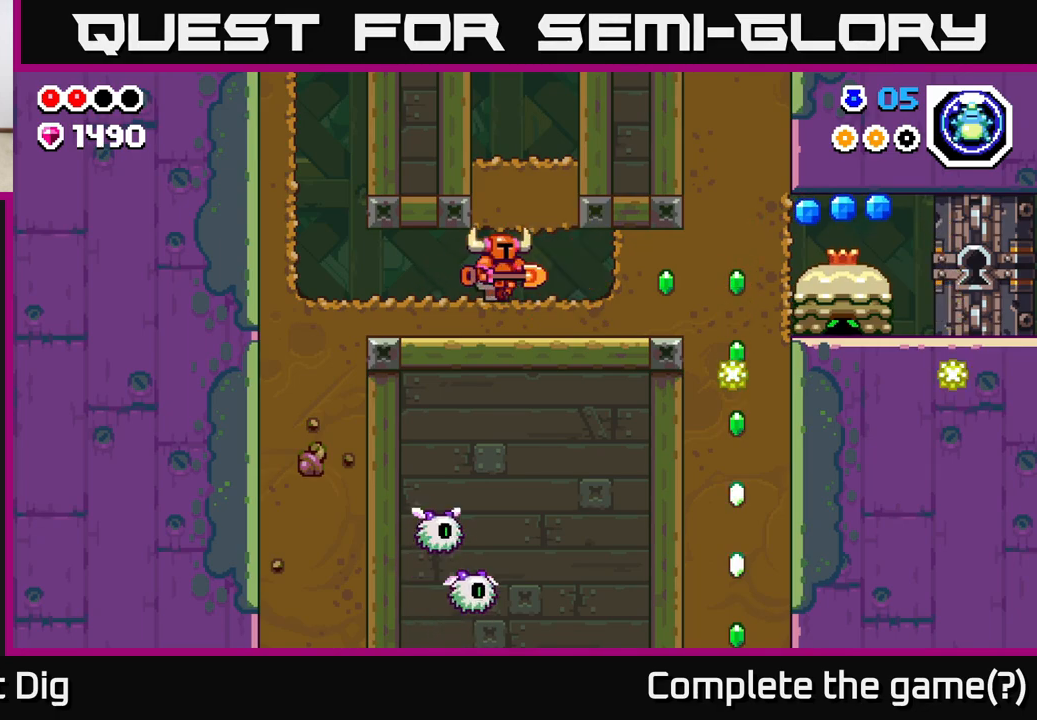
{"buttons": [], "left_stick": "right", "right_stick": "center", "events": [[350, "X", "down"], [467, "X", "up"]]}
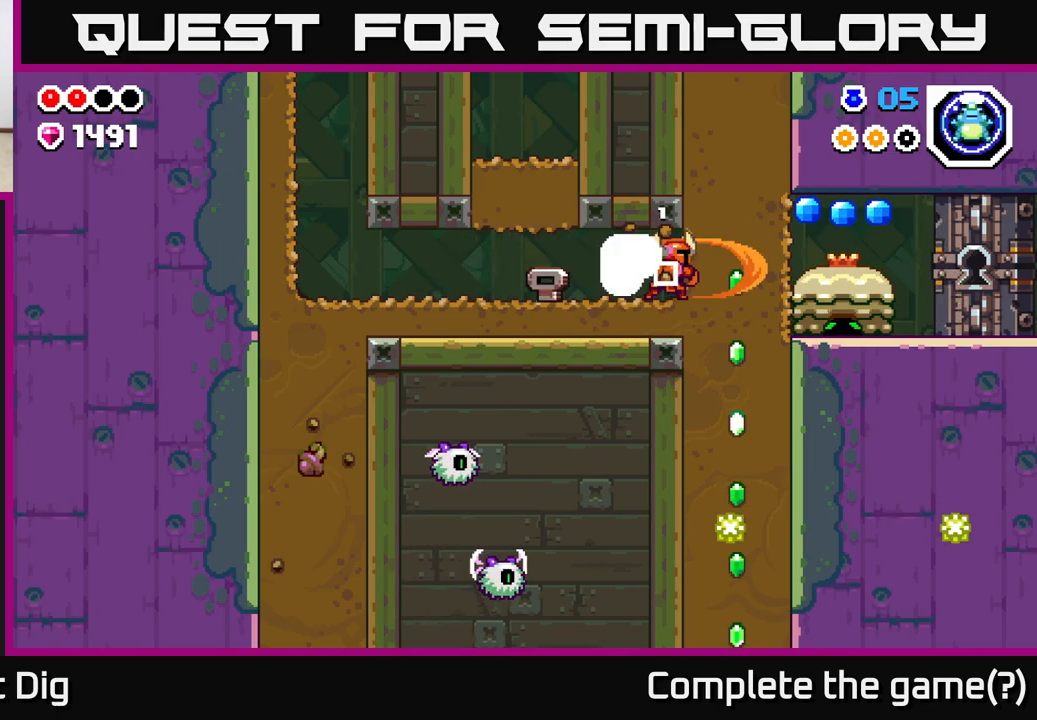
{"buttons": [], "left_stick": "center", "right_stick": "center", "events": [[100, "X", "down"], [217, "X", "up"], [317, "X", "down"], [383, "left_stick", "center"], [450, "X", "up"]]}
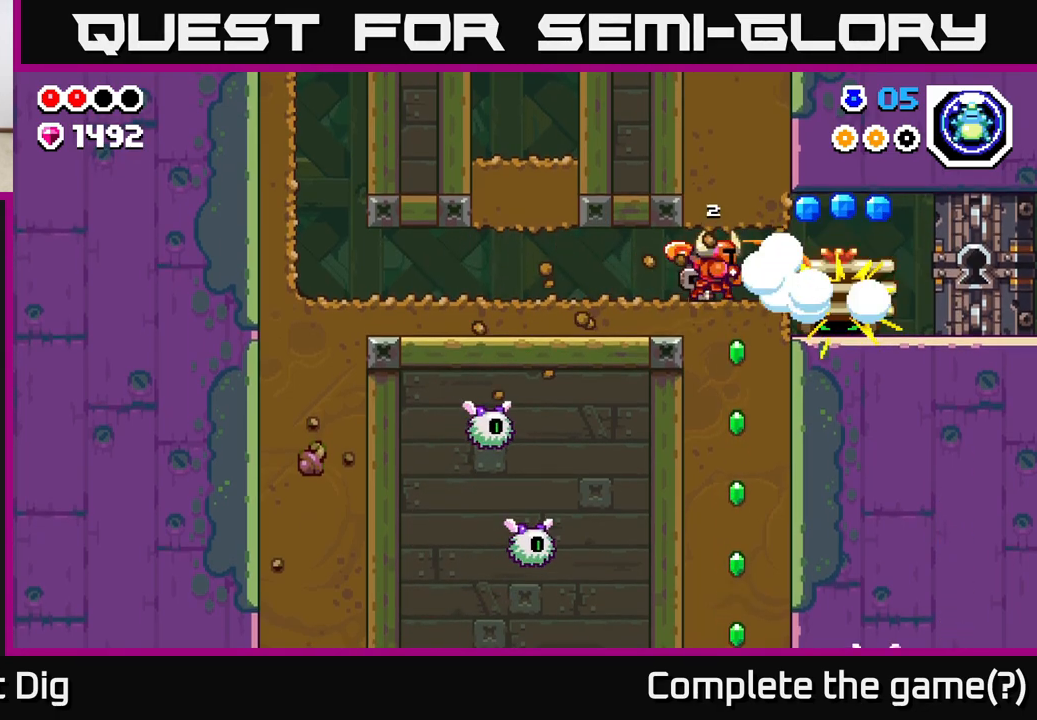
{"buttons": [], "left_stick": "right", "right_stick": "center", "events": [[67, "X", "down"], [217, "X", "up"], [267, "left_stick", "right"]]}
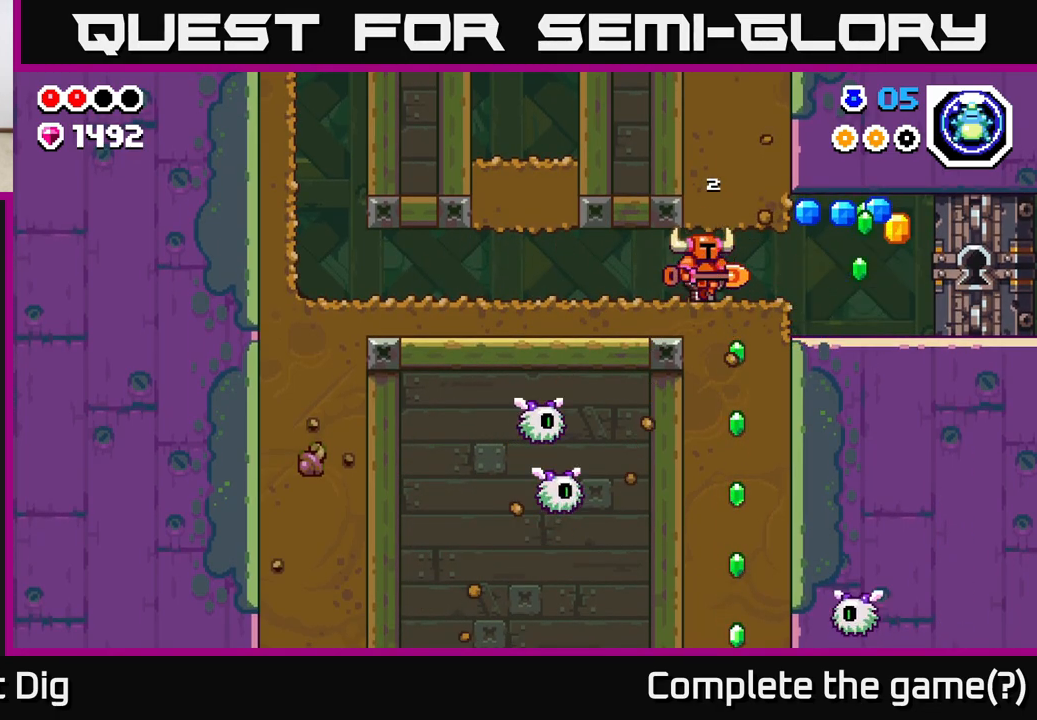
{"buttons": [], "left_stick": "right", "right_stick": "center", "events": [[50, "X", "down"], [83, "X", "up"]]}
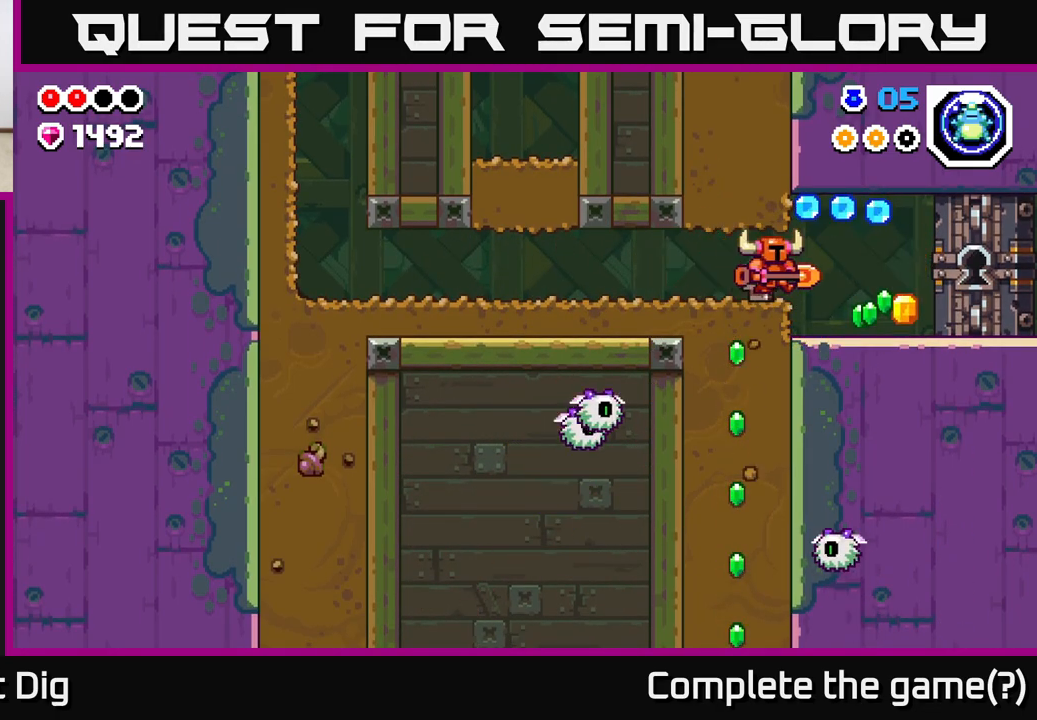
{"buttons": [], "left_stick": "right", "right_stick": "center", "events": [[100, "A", "down"], [267, "A", "up"]]}
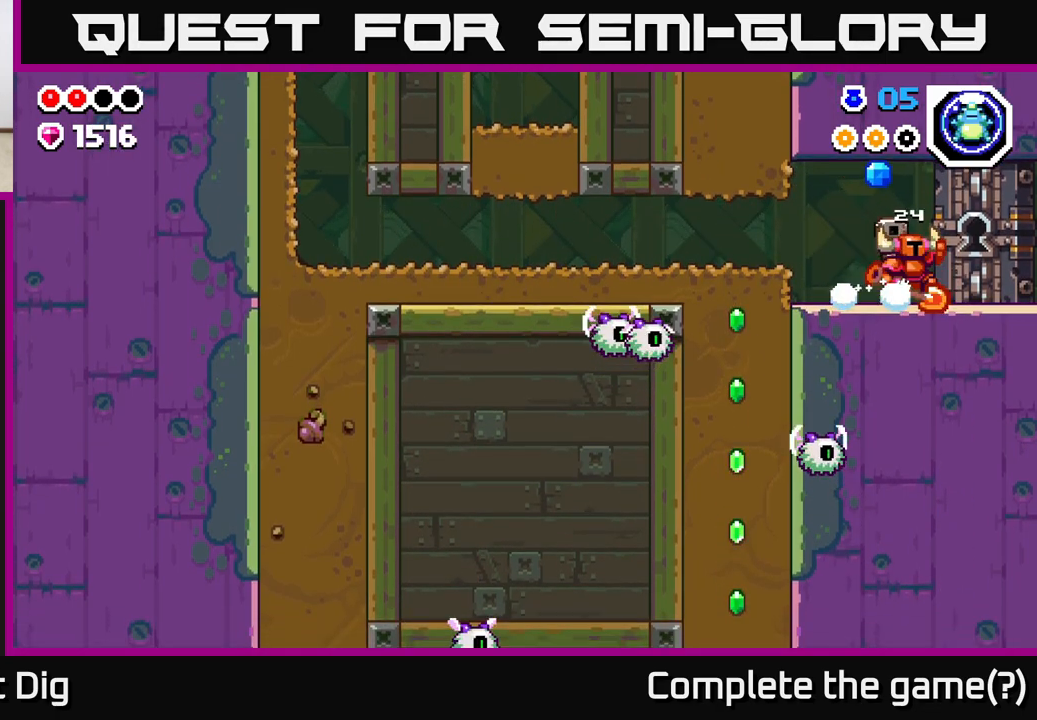
{"buttons": [], "left_stick": "right", "right_stick": "center", "events": [[33, "A", "down"], [50, "left_stick", "left"], [200, "A", "up"], [300, "left_stick", "right"]]}
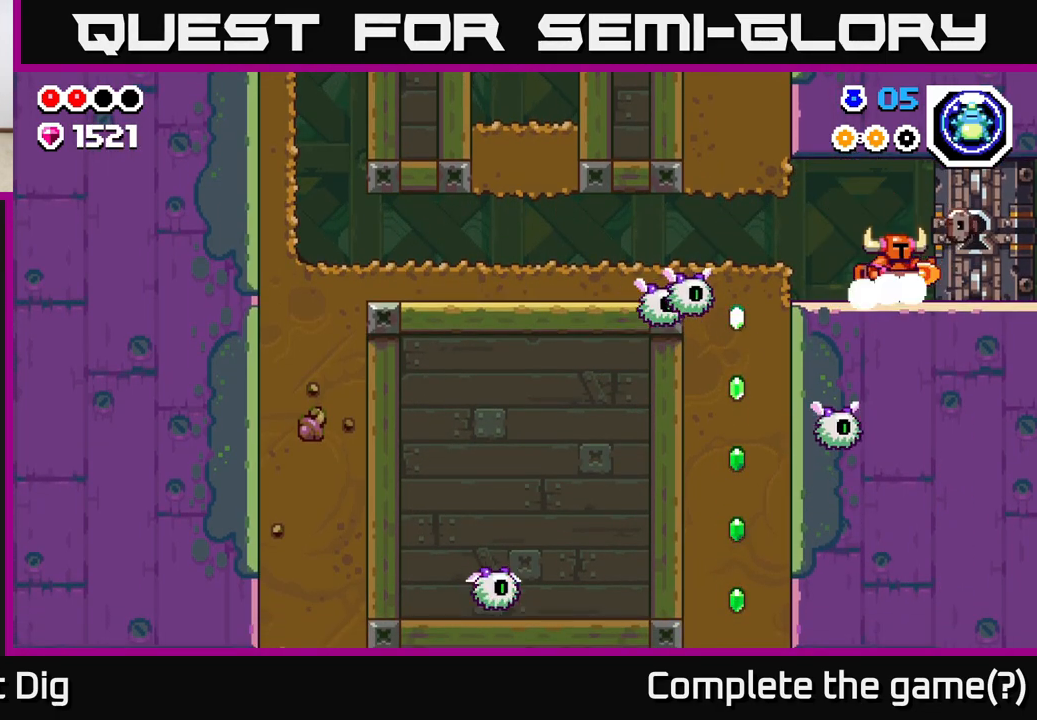
{"buttons": [], "left_stick": "left", "right_stick": "center", "events": [[100, "left_stick", "left"], [267, "left_stick", "center"], [317, "left_stick", "left"]]}
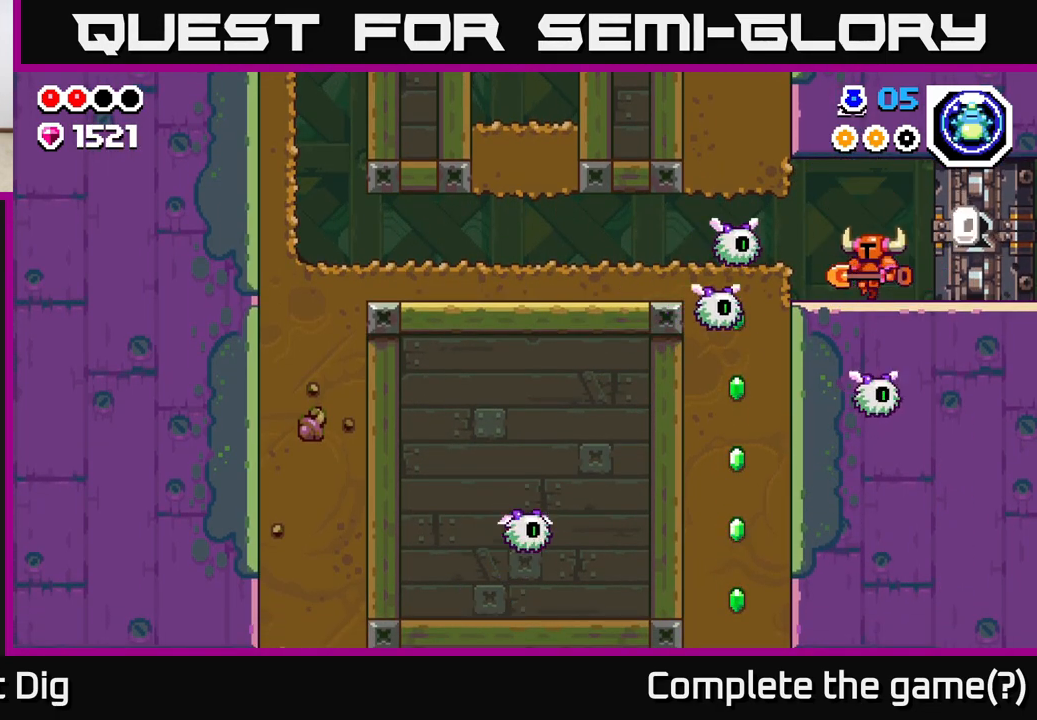
{"buttons": [], "left_stick": "center", "right_stick": "center", "events": [[117, "X", "down"], [183, "left_stick", "center"], [217, "A", "down"], [233, "X", "up"], [283, "A", "up"]]}
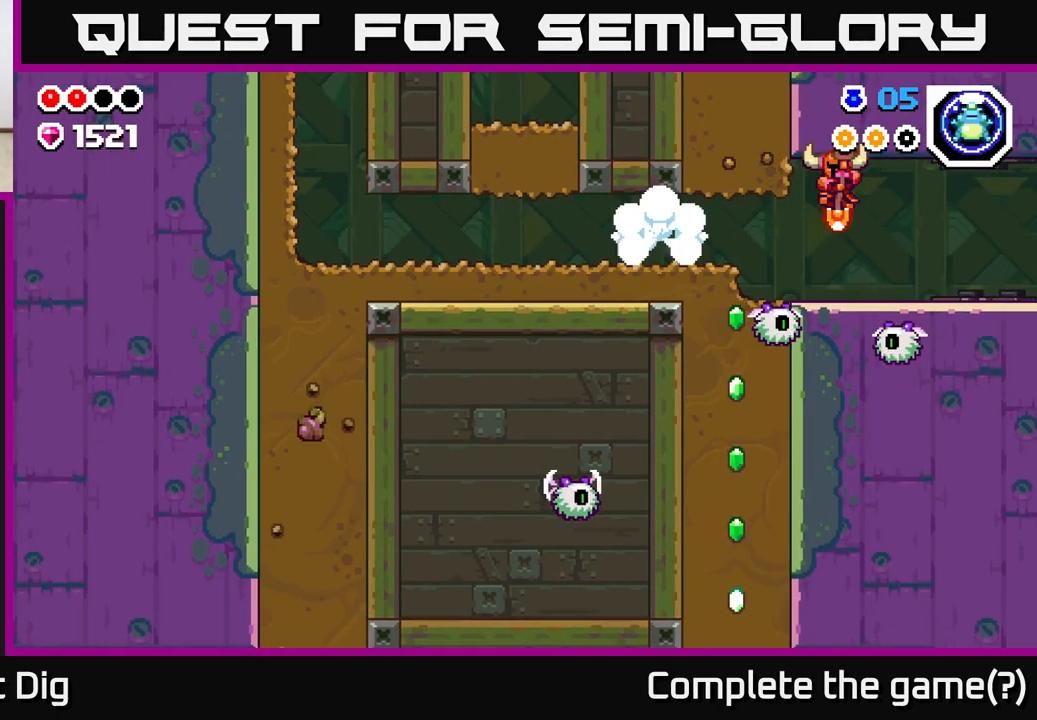
{"buttons": [], "left_stick": "right", "right_stick": "center", "events": [[267, "A", "down"], [333, "left_stick", "right"], [417, "A", "up"]]}
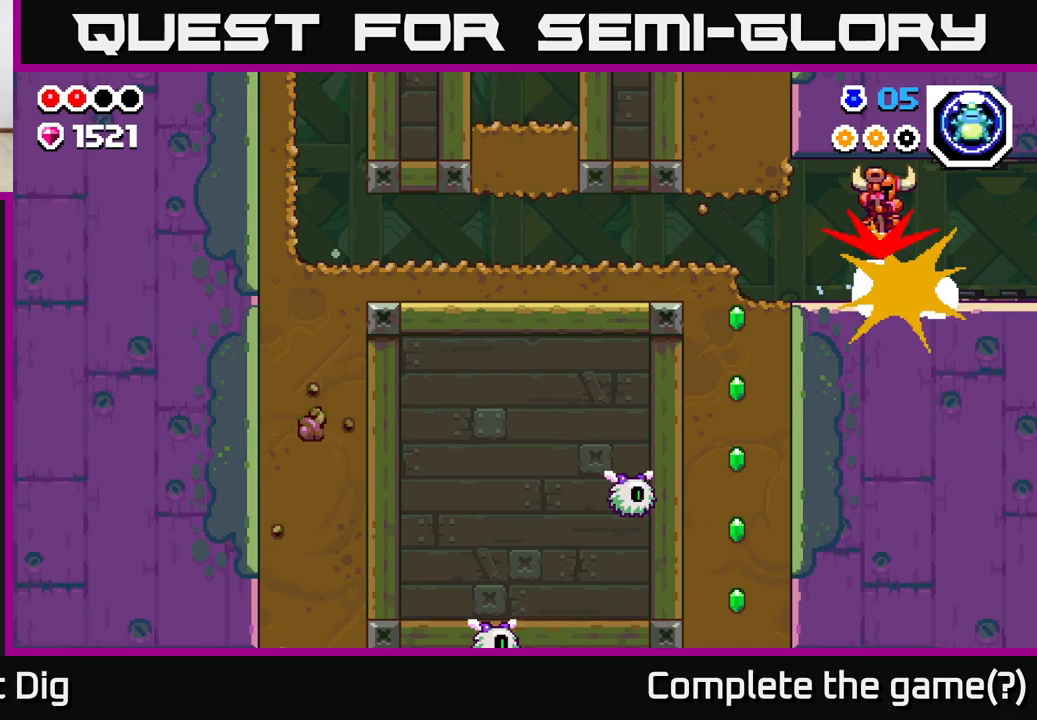
{"buttons": [], "left_stick": "right", "right_stick": "center", "events": [[100, "left_stick", "down"], [167, "A", "down"], [283, "A", "up"], [333, "left_stick", "right"]]}
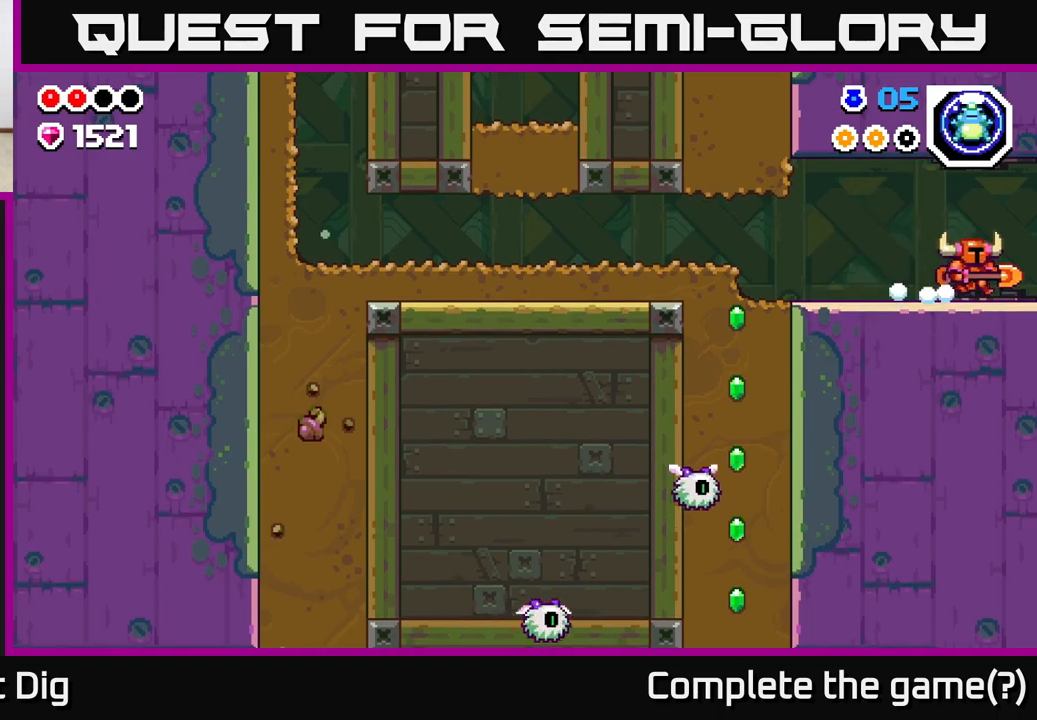
{"buttons": [], "left_stick": "right", "right_stick": "center", "events": []}
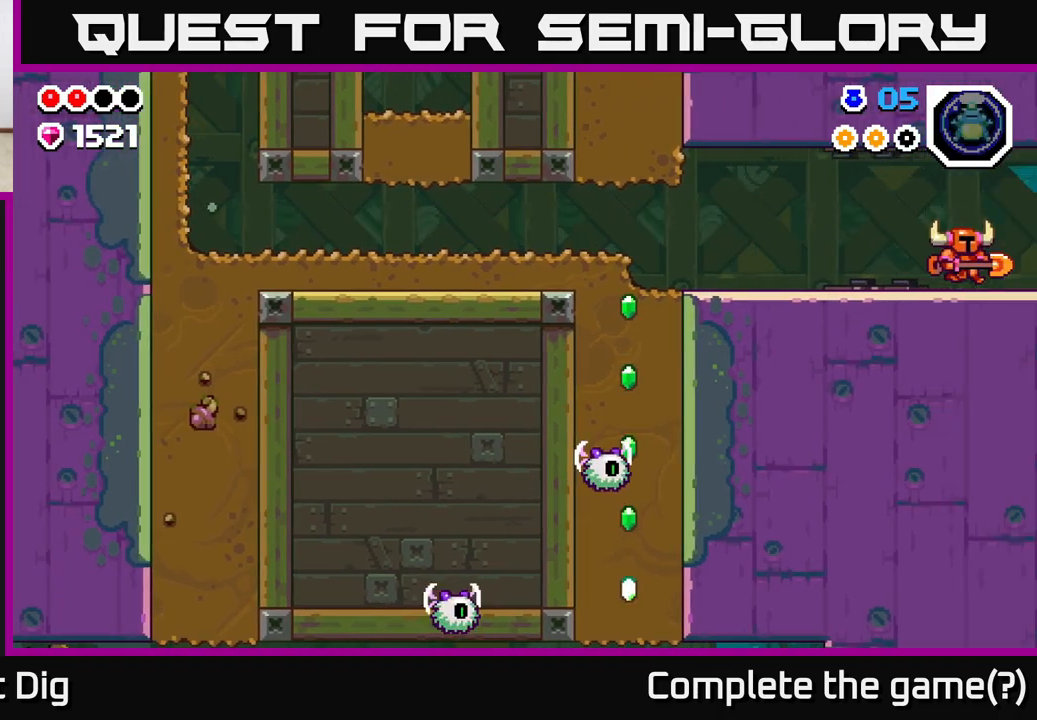
{"buttons": [], "left_stick": "right", "right_stick": "center", "events": [[17, "left_stick", "center"], [183, "left_stick", "right"]]}
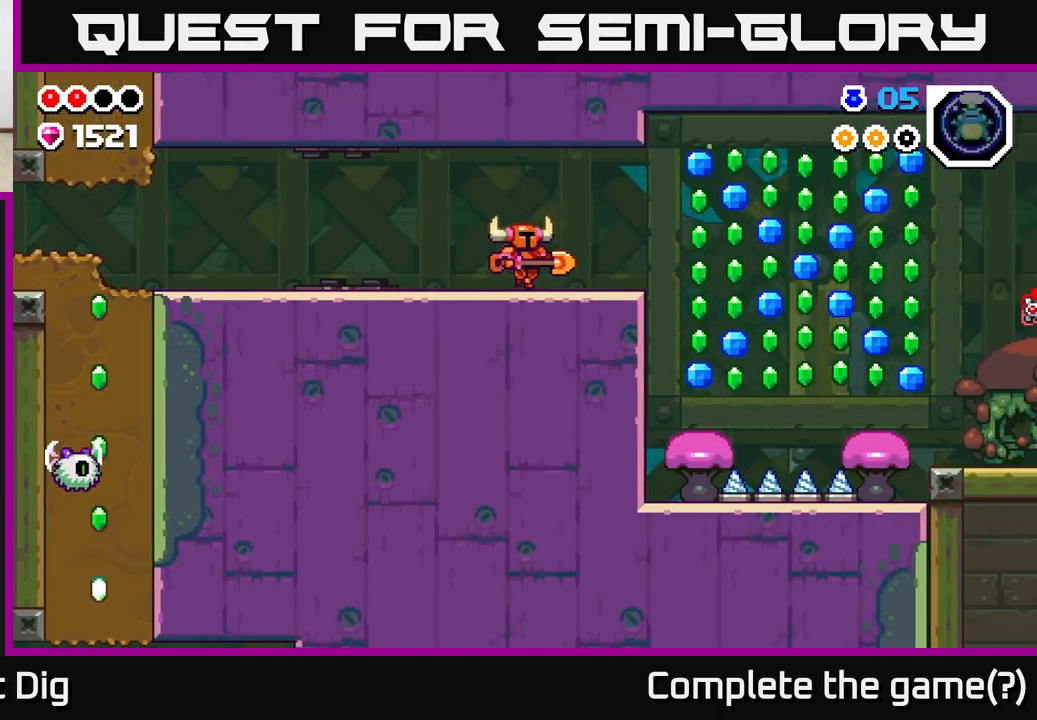
{"buttons": [], "left_stick": "right", "right_stick": "center", "events": [[67, "left_stick", "center"], [183, "left_stick", "right"]]}
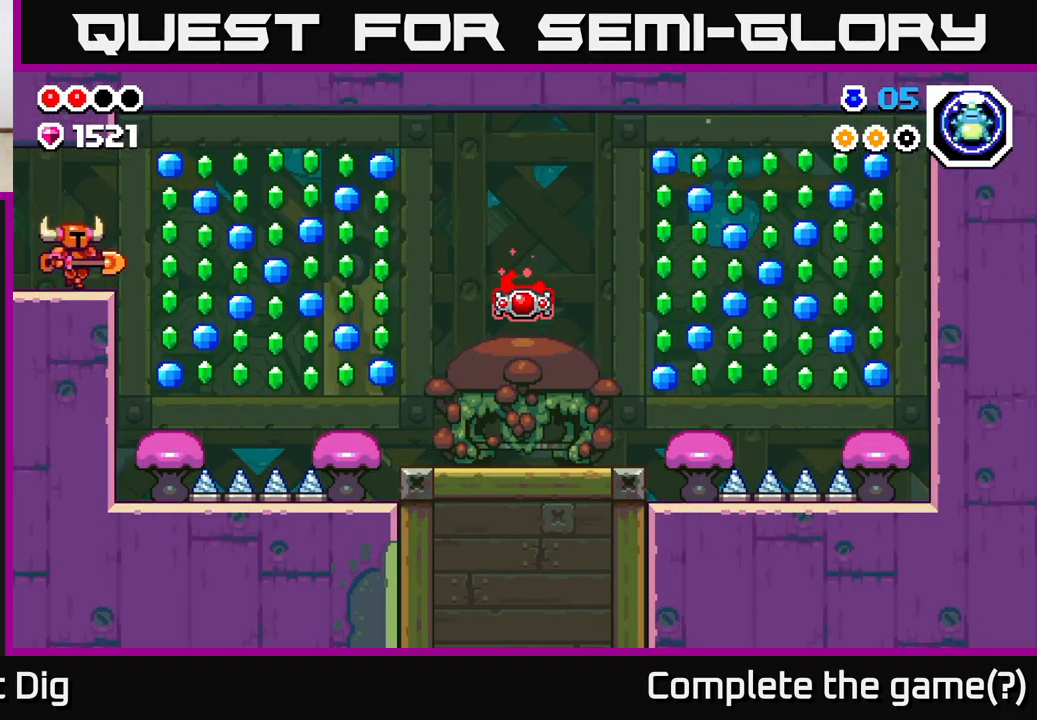
{"buttons": [], "left_stick": "right", "right_stick": "center", "events": [[183, "A", "down"], [250, "A", "up"]]}
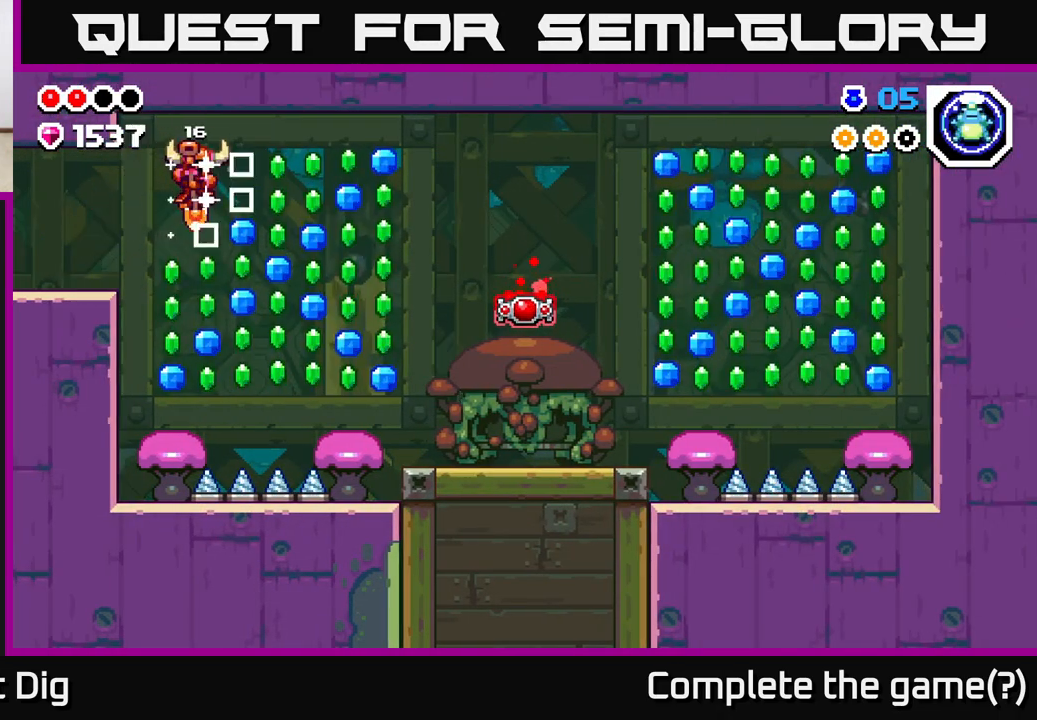
{"buttons": ["A"], "left_stick": "right", "right_stick": "center", "events": [[33, "left_stick", "left"], [183, "left_stick", "center"], [367, "A", "down"], [367, "left_stick", "right"]]}
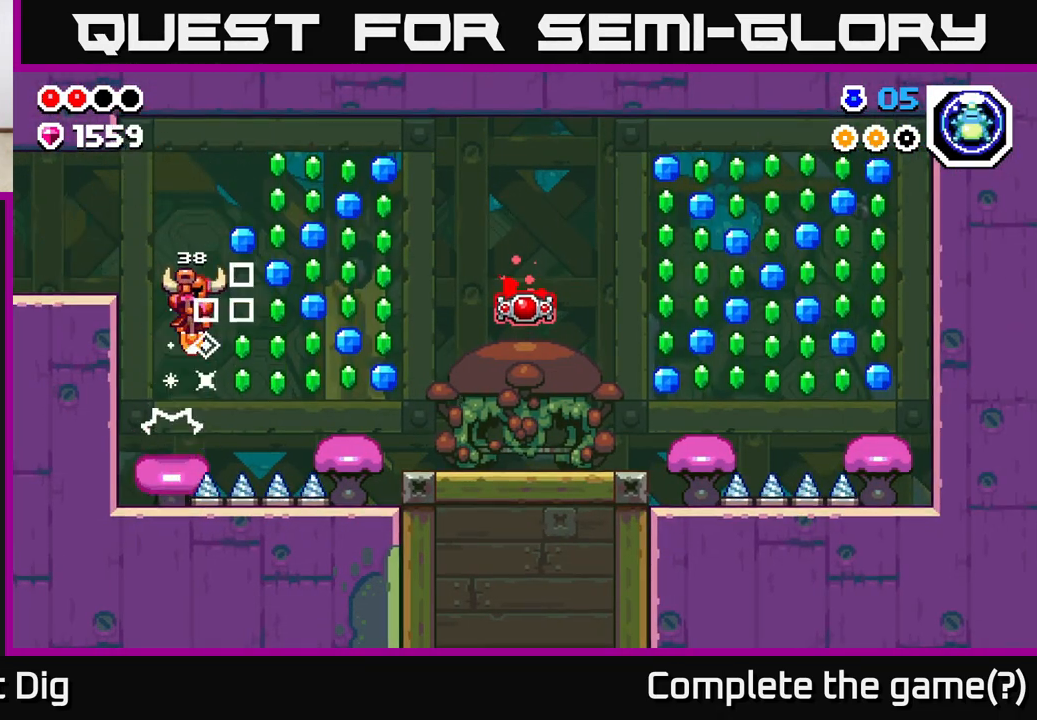
{"buttons": [], "left_stick": "right", "right_stick": "center", "events": [[67, "A", "up"]]}
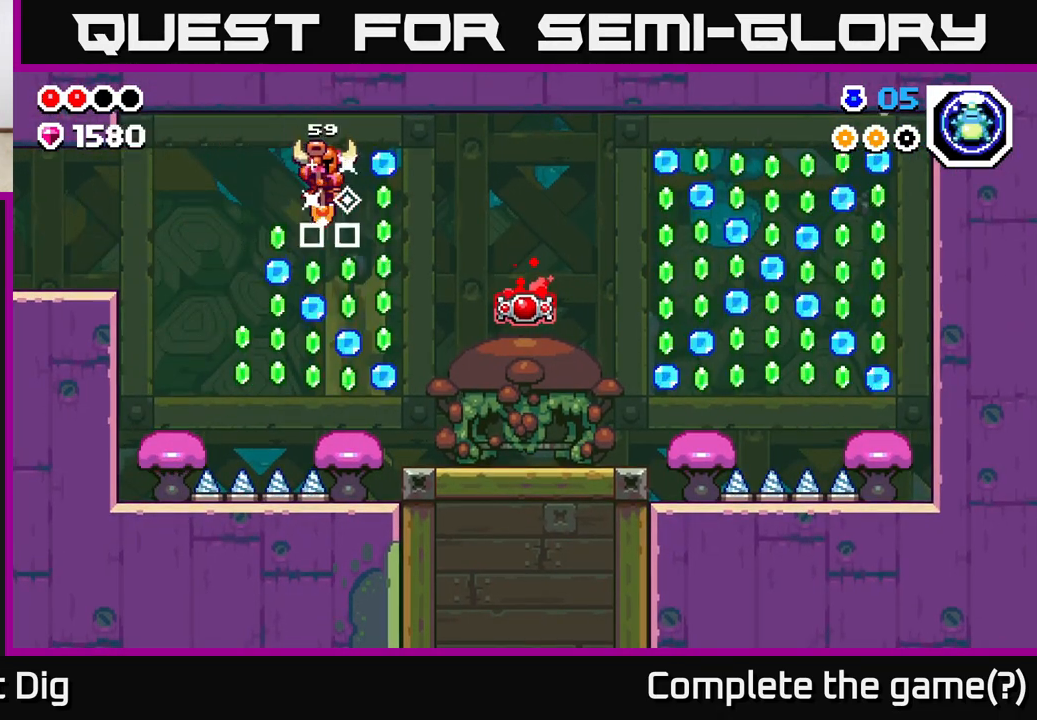
{"buttons": ["A"], "left_stick": "right", "right_stick": "center", "events": [[33, "left_stick", "center"], [283, "left_stick", "right"], [383, "A", "down"]]}
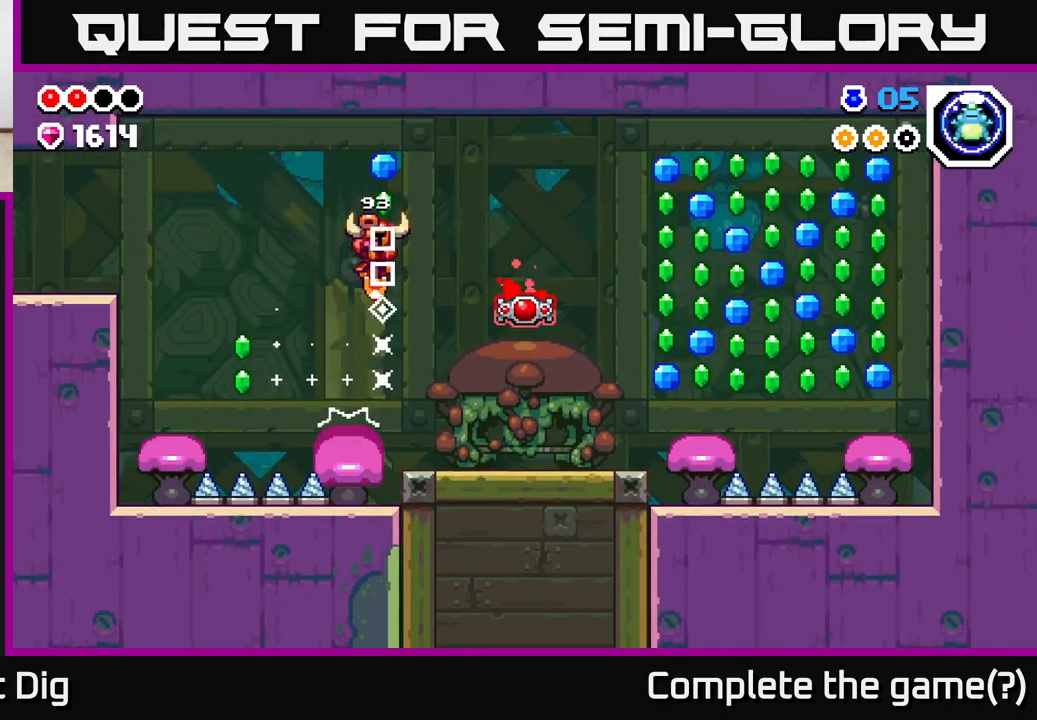
{"buttons": [], "left_stick": "right", "right_stick": "center", "events": [[67, "left_stick", "left"], [100, "A", "up"], [300, "left_stick", "right"]]}
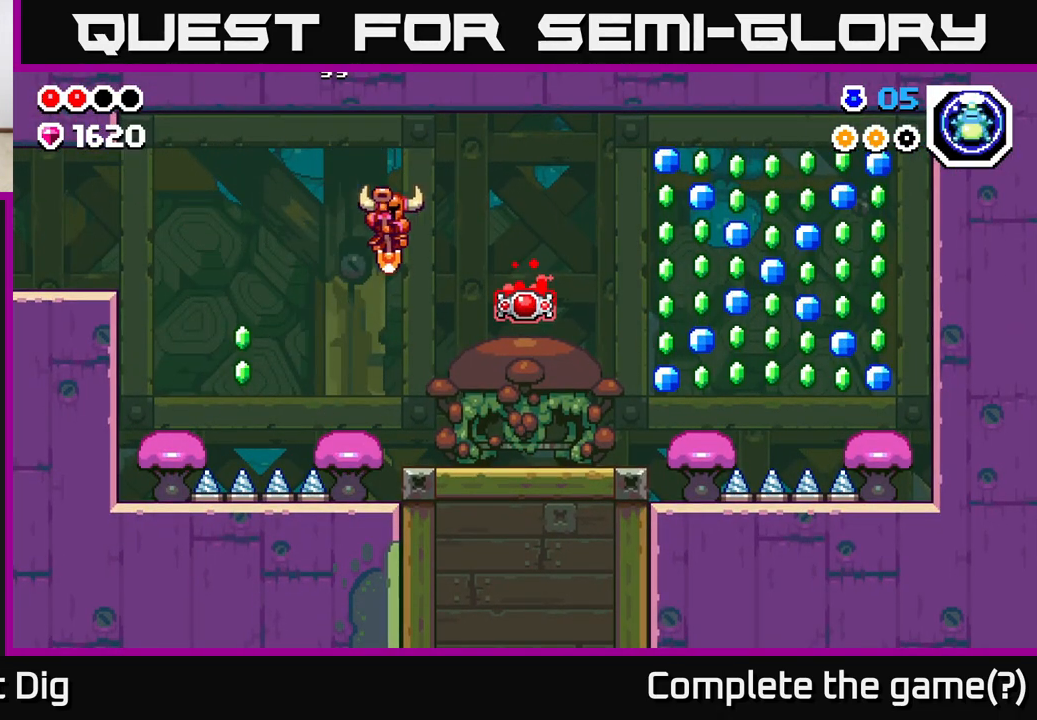
{"buttons": ["A"], "left_stick": "center", "right_stick": "center", "events": [[350, "A", "down"], [467, "left_stick", "center"]]}